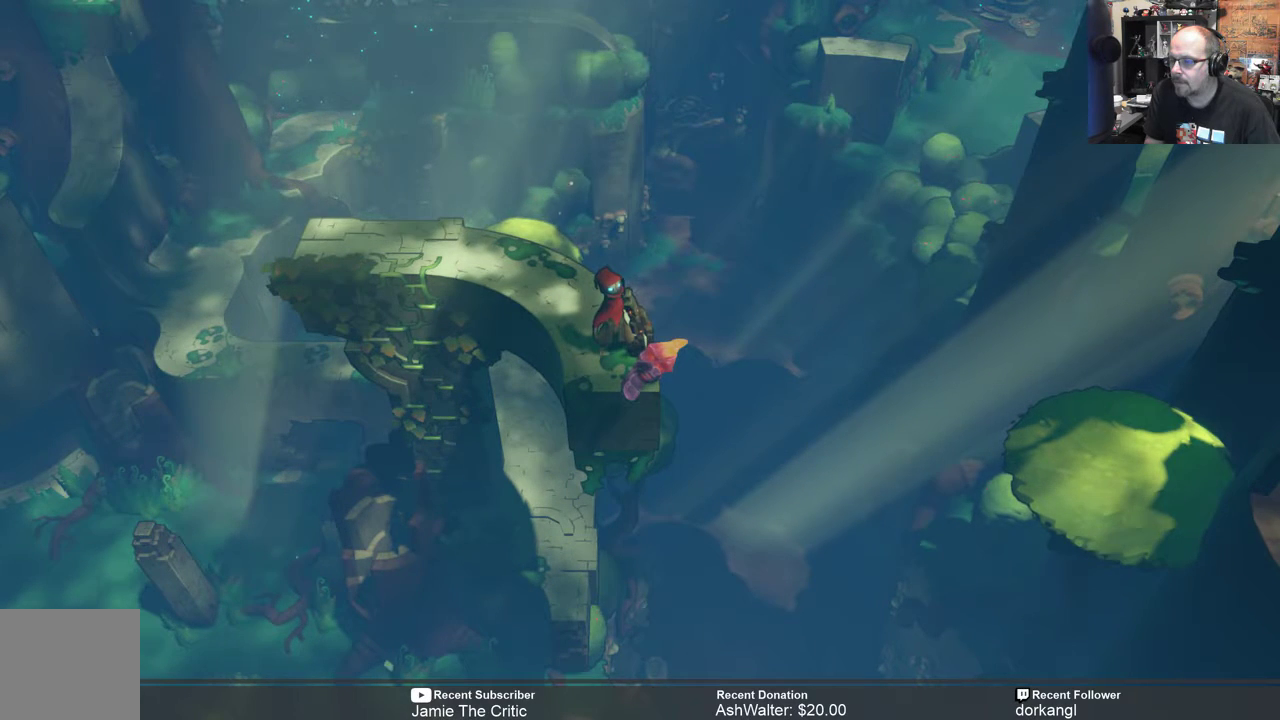
Gameplay with a controller (Xbox layout); each line is a JSON object with the inputs held at the frame after it. "events" lists button and stick changes between this image and that frame as [ms after this image, input, new state], when the widget could be followed in between. Not read: SHARE.
{"buttons": [], "left_stick": "up", "right_stick": "center", "events": [[317, "left_stick", "up"]]}
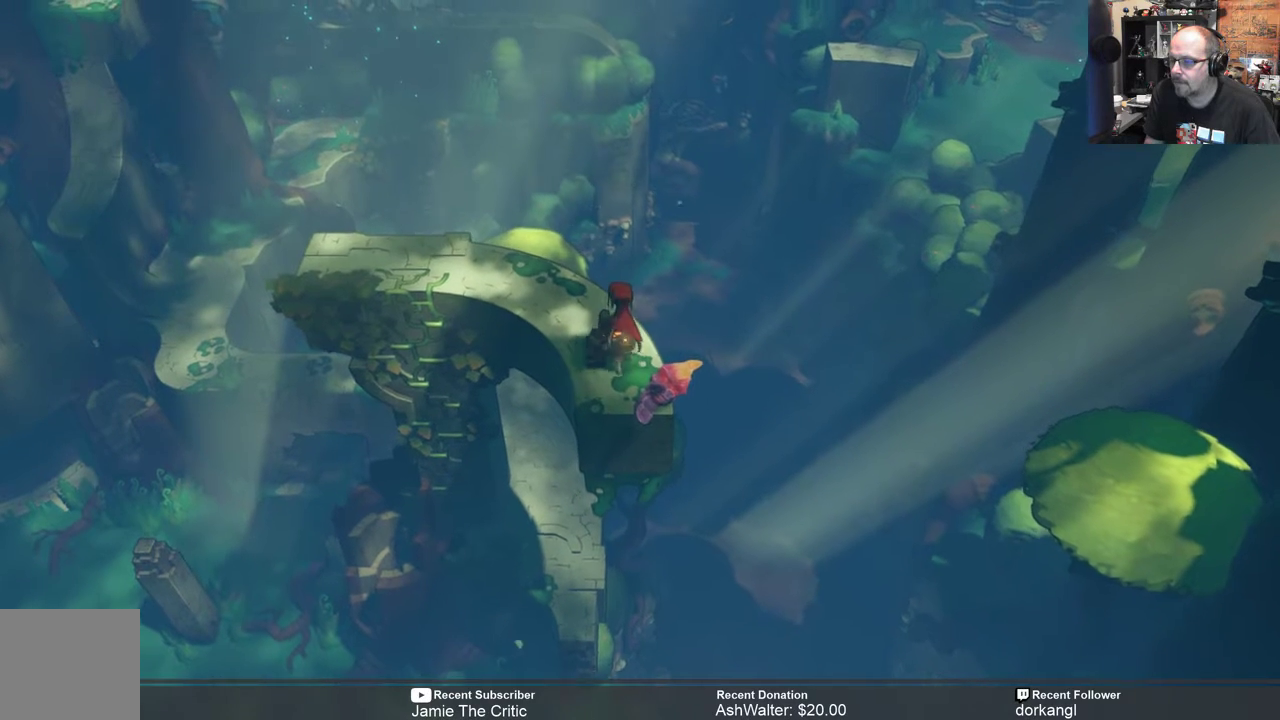
{"buttons": [], "left_stick": "up-left", "right_stick": "center", "events": [[367, "left_stick", "up-left"]]}
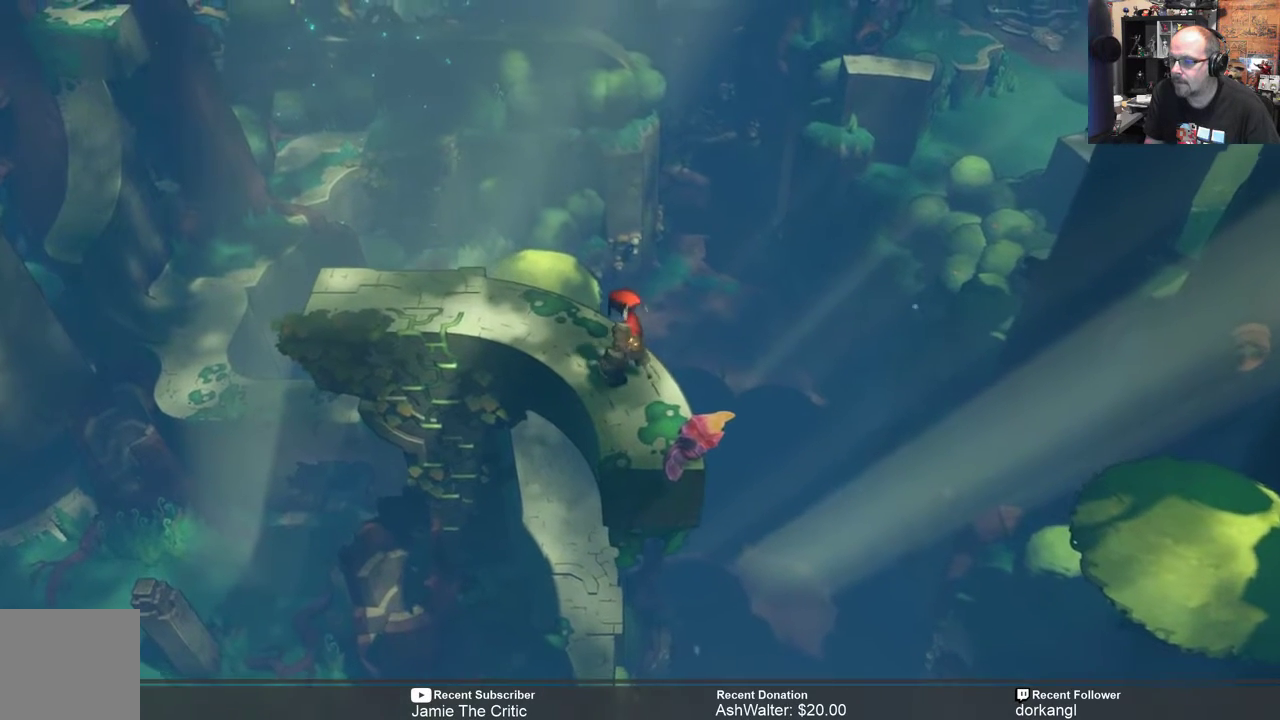
{"buttons": [], "left_stick": "up-left", "right_stick": "center", "events": []}
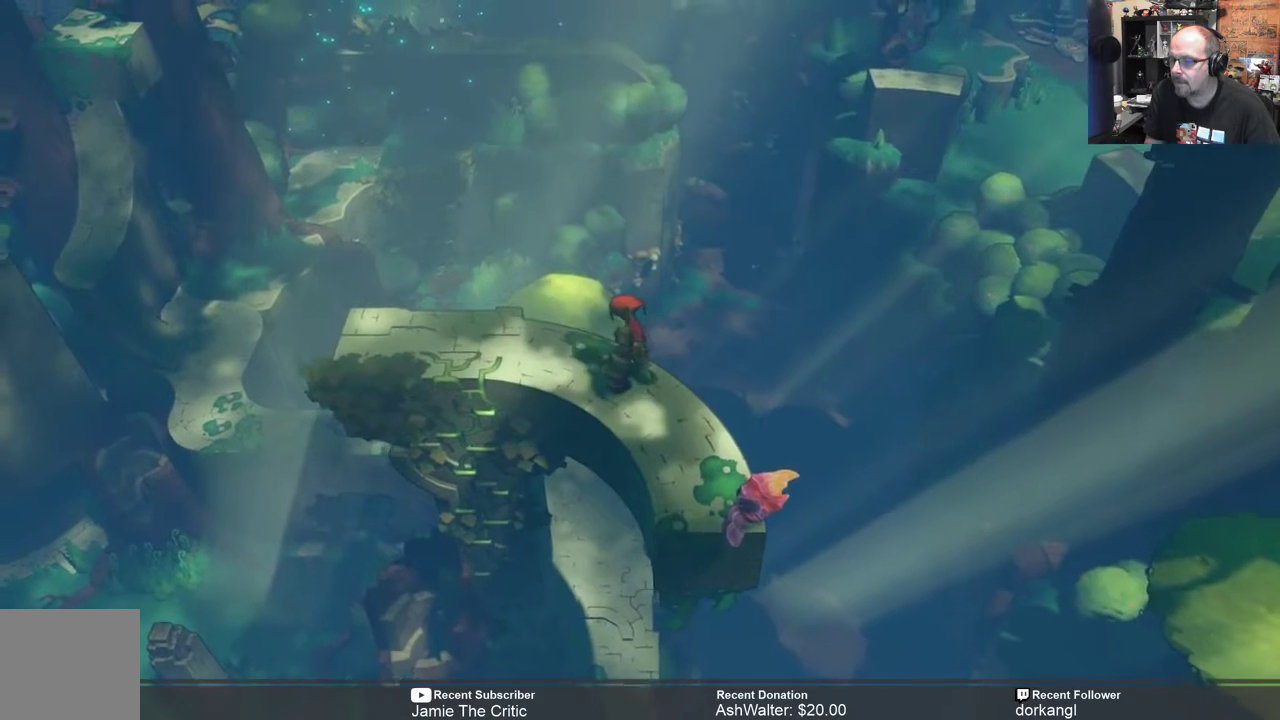
{"buttons": [], "left_stick": "left", "right_stick": "center", "events": [[500, "left_stick", "left"]]}
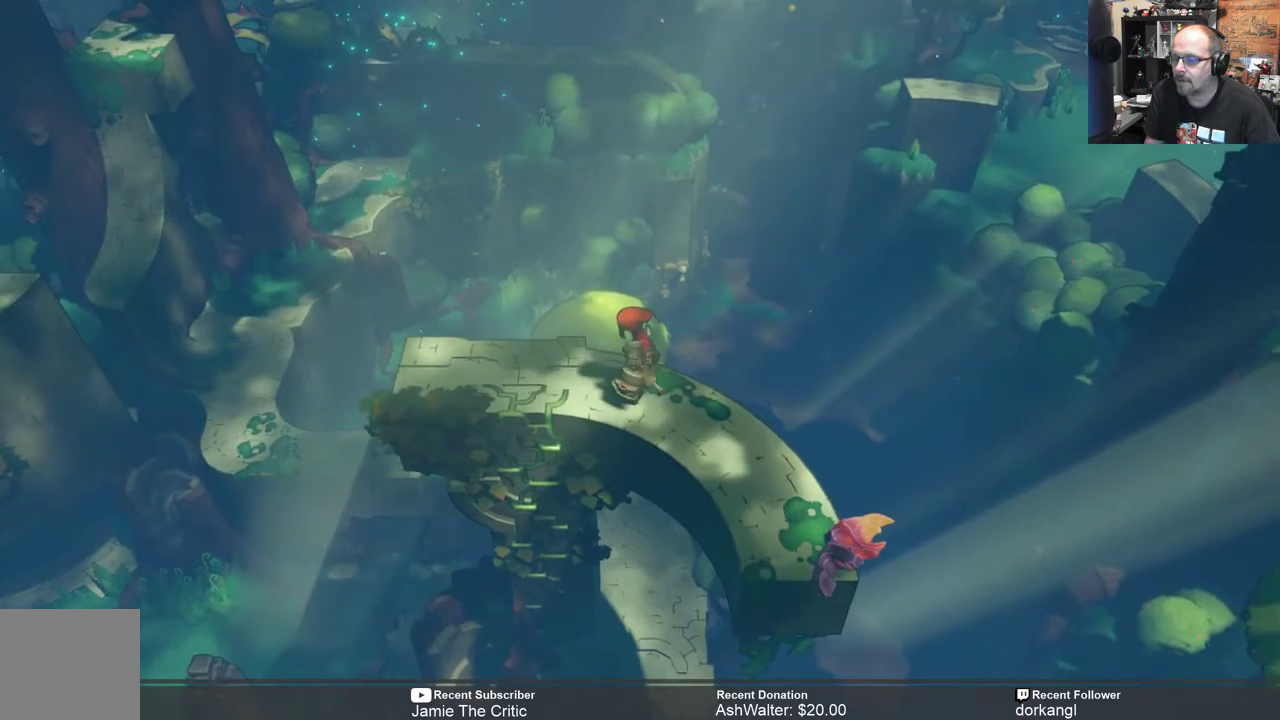
{"buttons": [], "left_stick": "center", "right_stick": "center", "events": [[233, "left_stick", "center"]]}
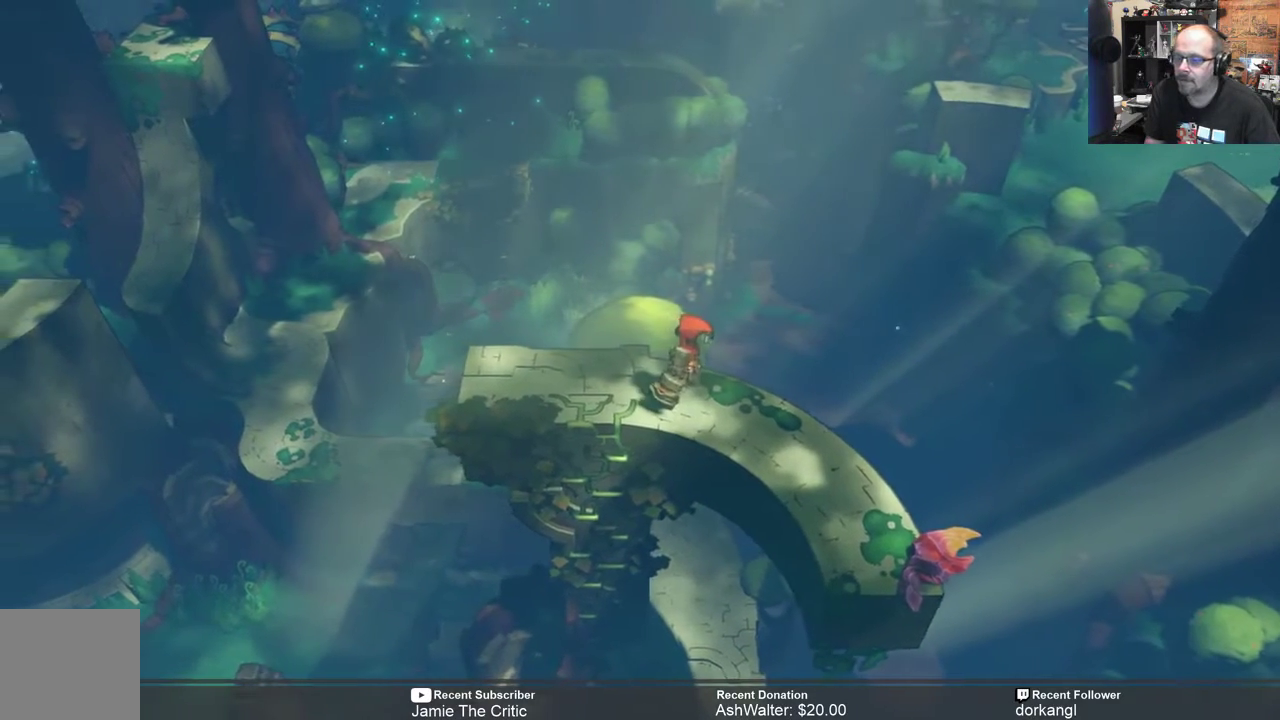
{"buttons": ["SELECT"], "left_stick": "center", "right_stick": "center", "events": [[450, "SELECT", "down"]]}
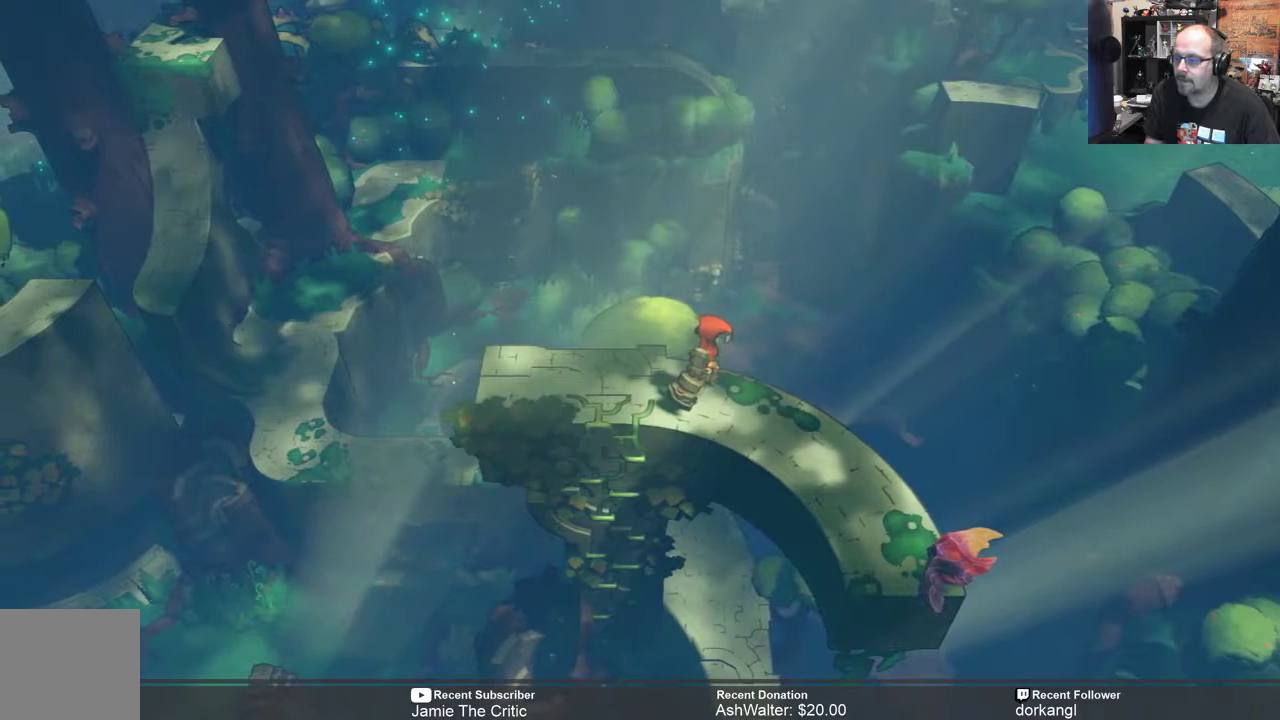
{"buttons": [], "left_stick": "center", "right_stick": "center", "events": [[117, "SELECT", "up"]]}
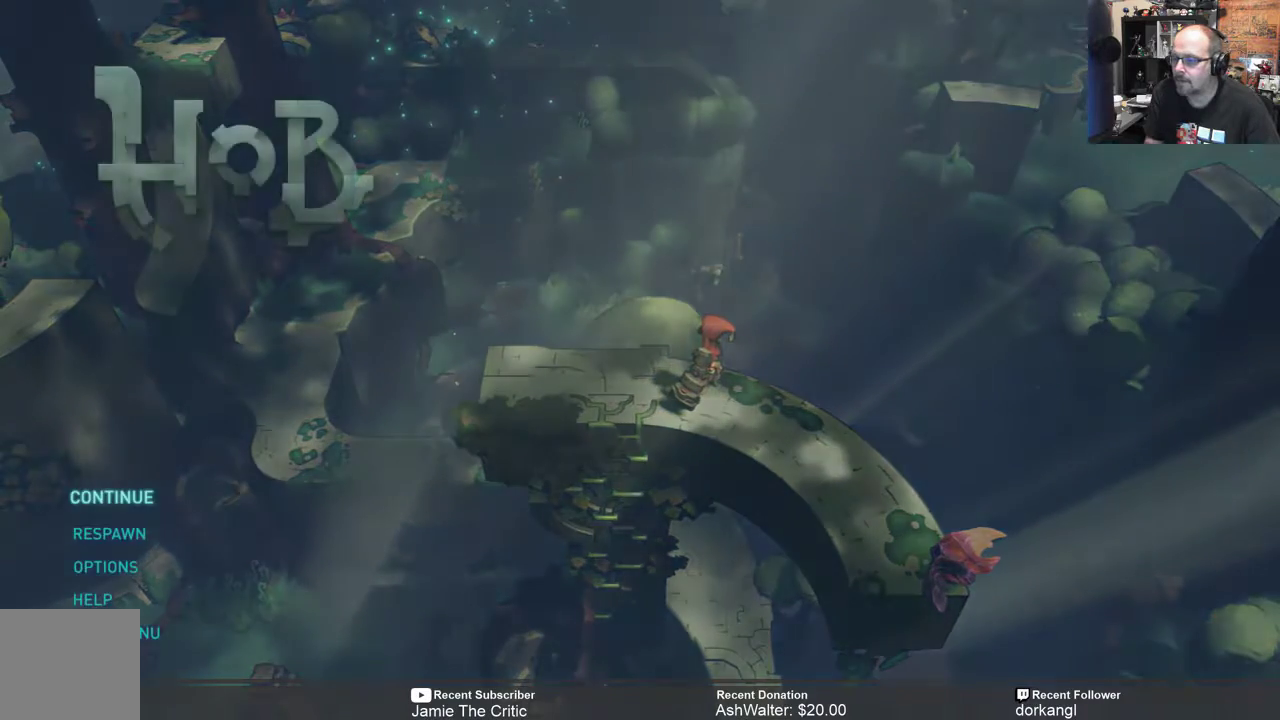
{"buttons": [], "left_stick": "center", "right_stick": "center", "events": [[33, "B", "down"], [117, "B", "up"]]}
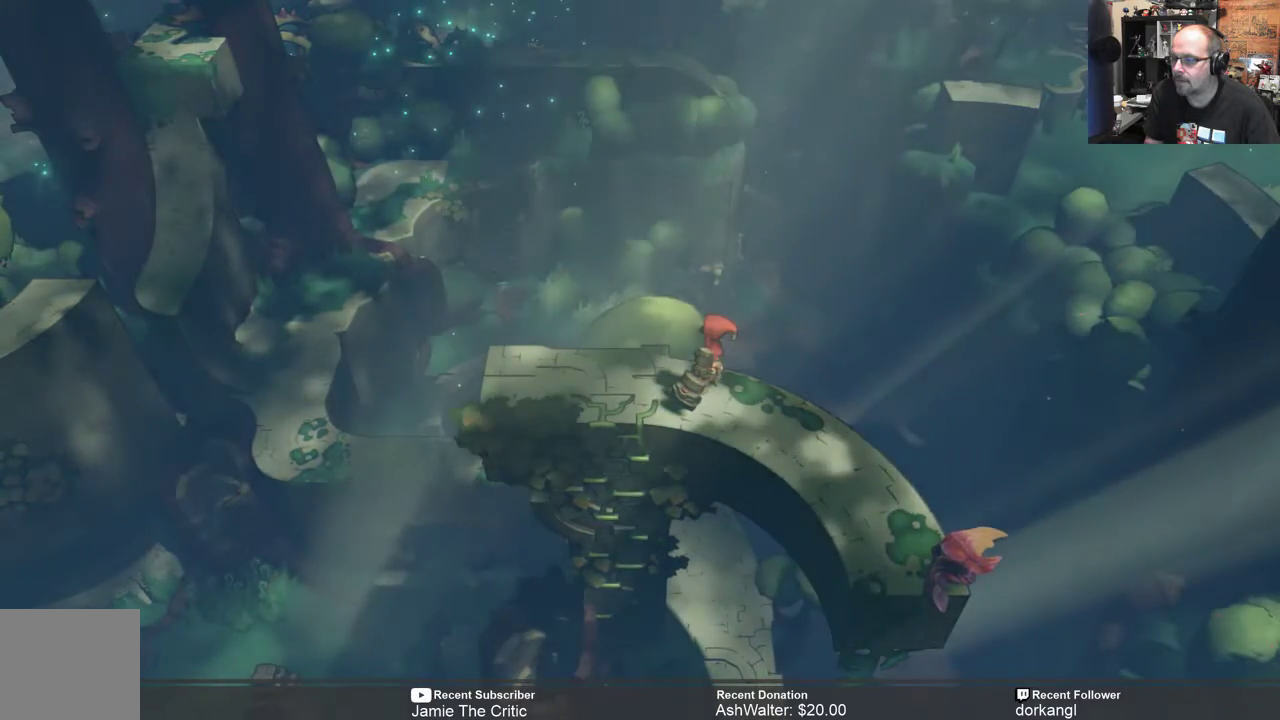
{"buttons": [], "left_stick": "center", "right_stick": "center", "events": [[117, "START", "down"], [200, "START", "up"]]}
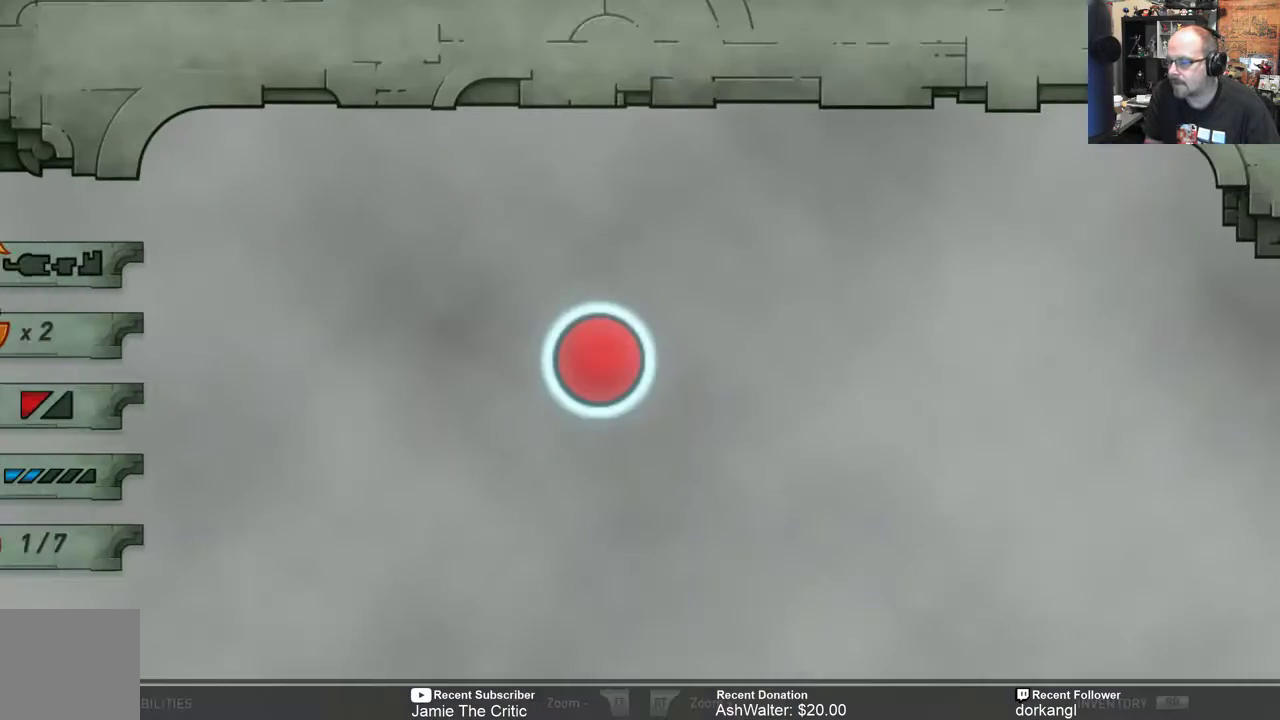
{"buttons": [], "left_stick": "center", "right_stick": "center", "events": []}
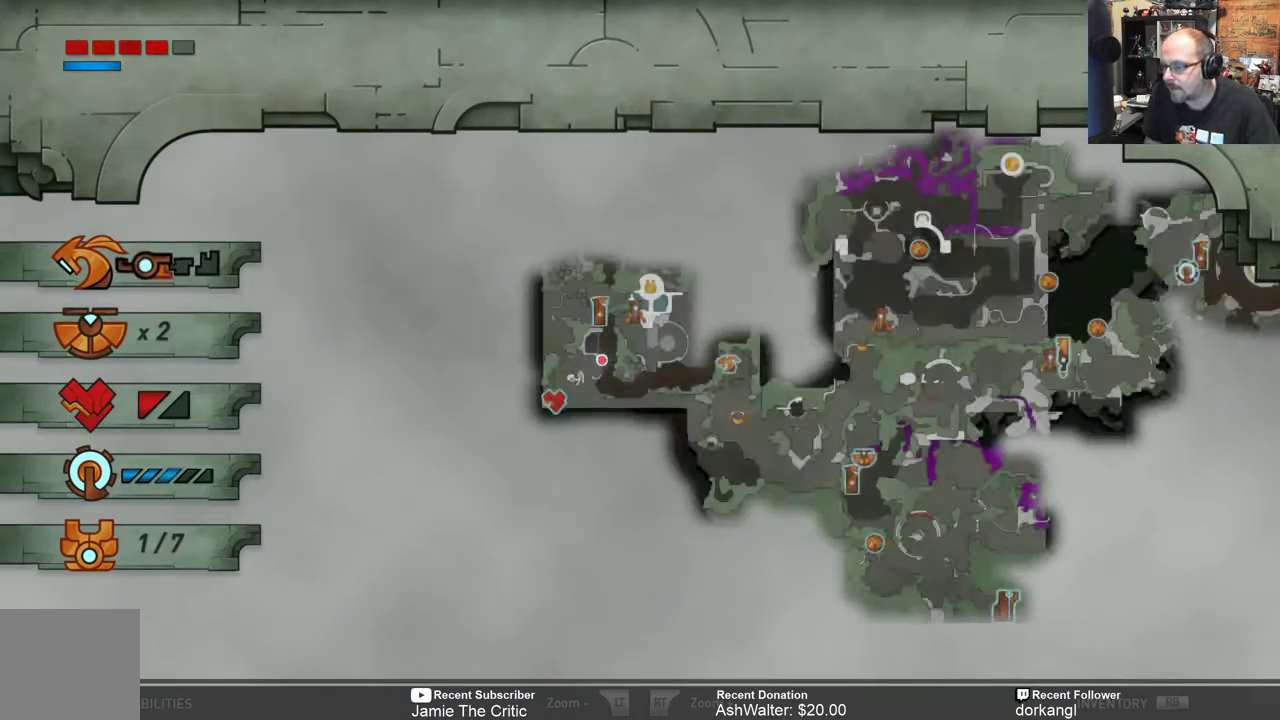
{"buttons": [], "left_stick": "center", "right_stick": "center", "events": []}
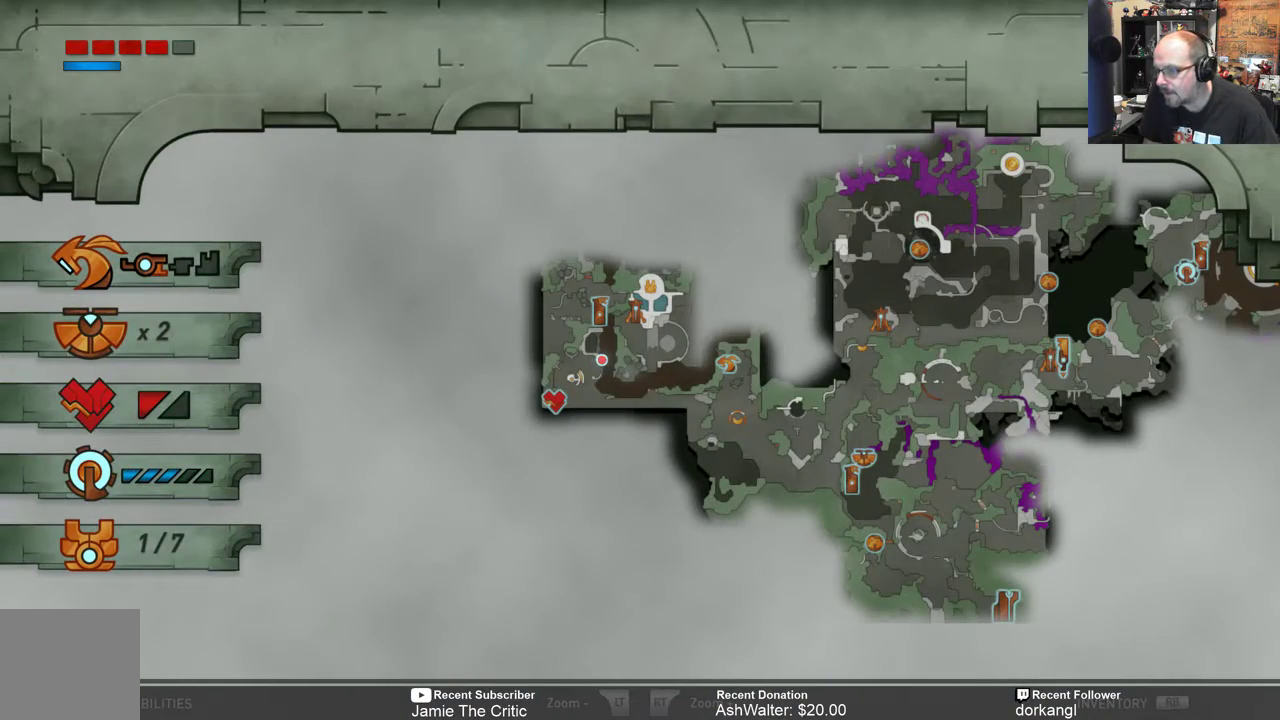
{"buttons": [], "left_stick": "center", "right_stick": "center", "events": []}
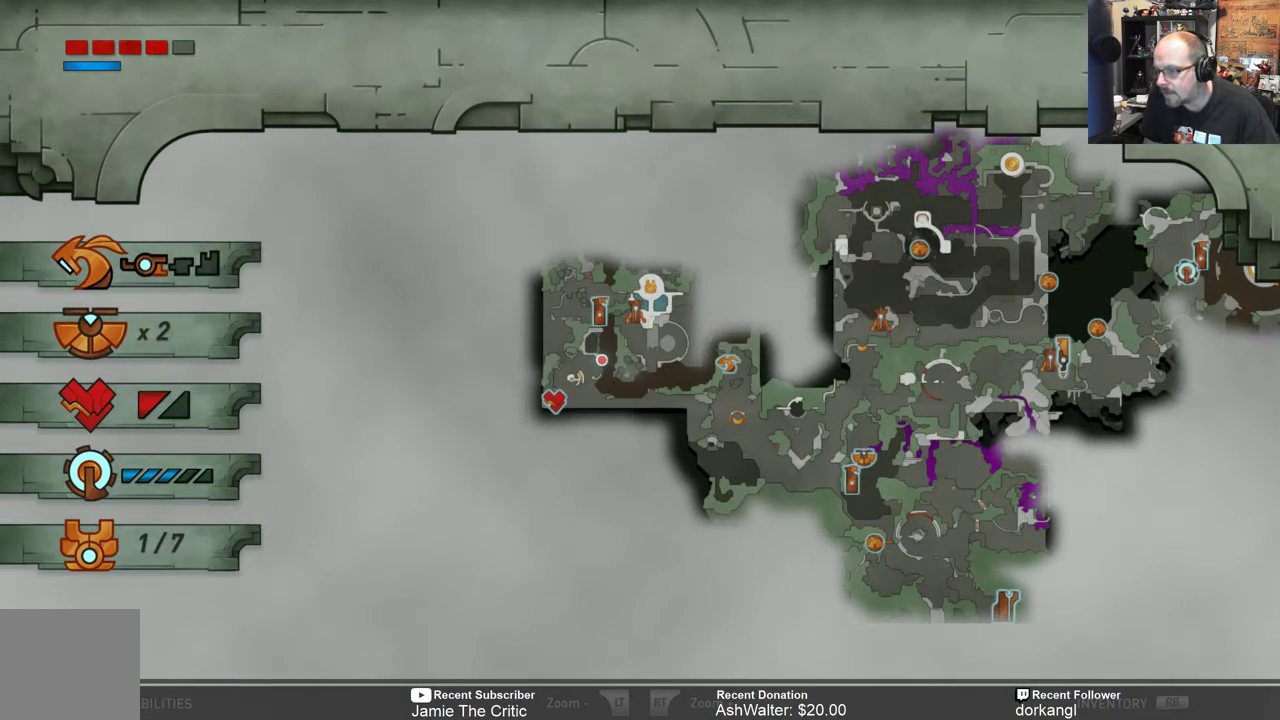
{"buttons": [], "left_stick": "center", "right_stick": "center", "events": []}
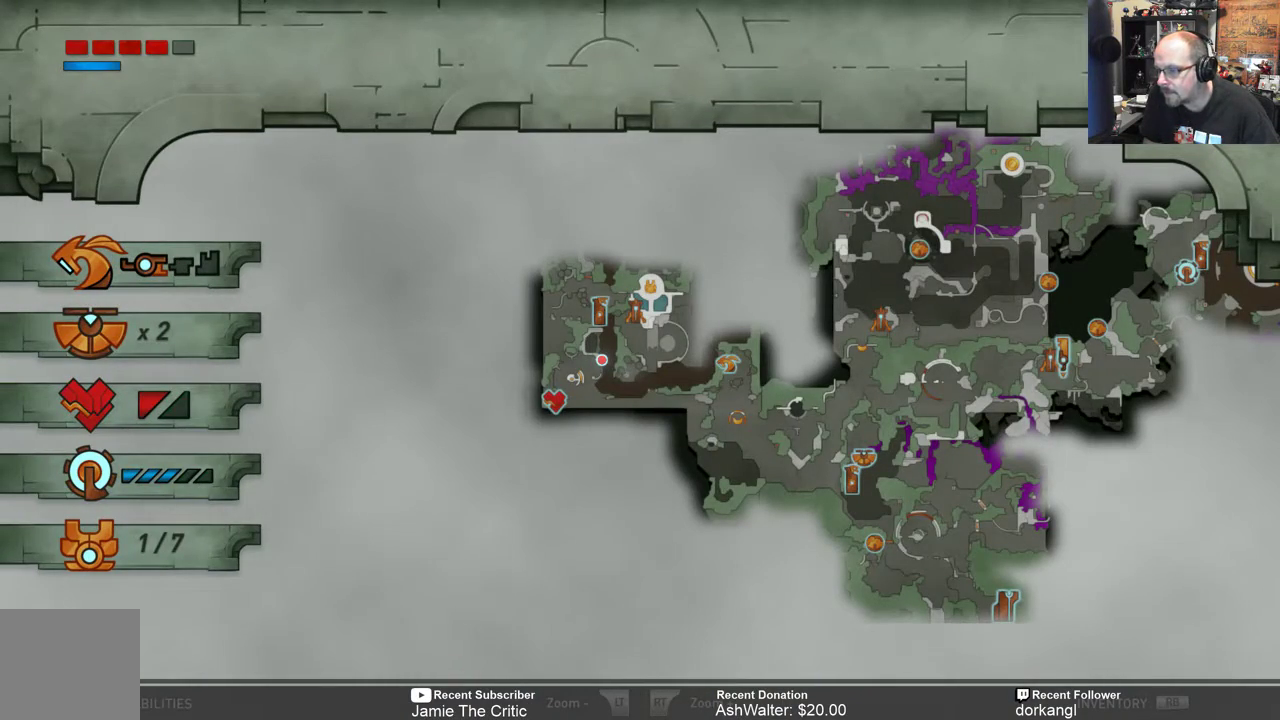
{"buttons": [], "left_stick": "center", "right_stick": "center", "events": [[250, "START", "down"], [383, "START", "up"]]}
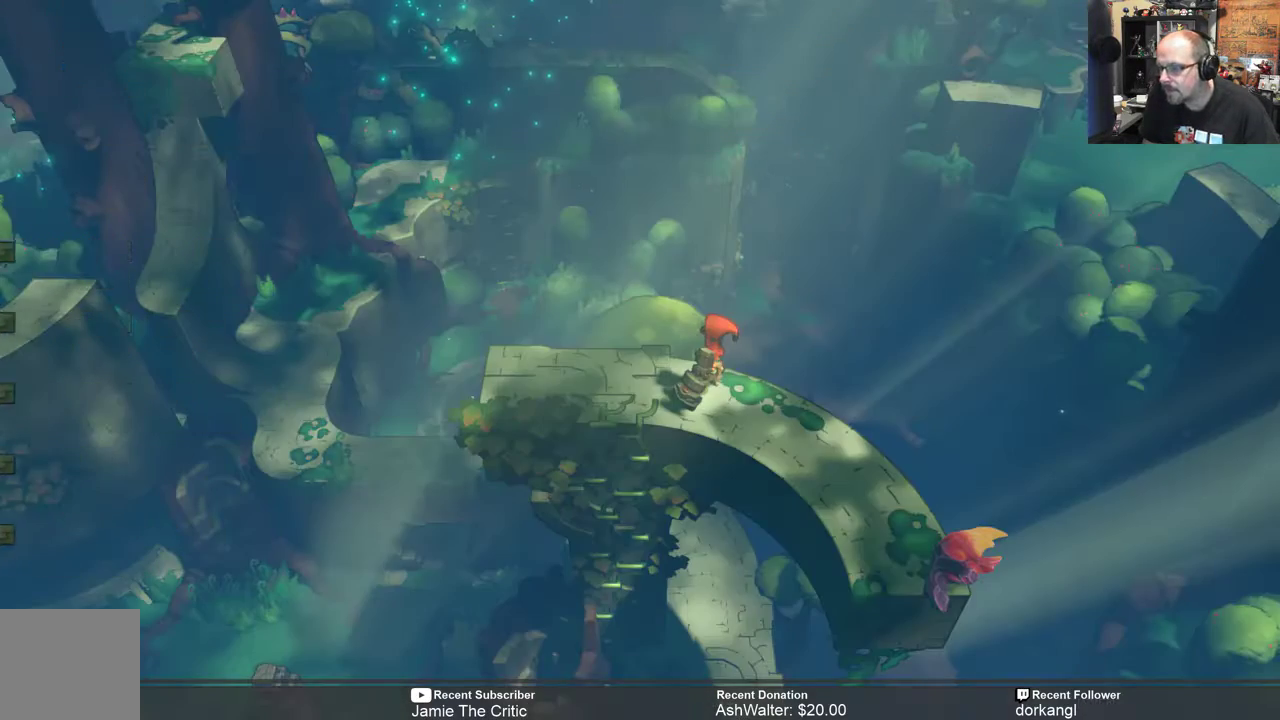
{"buttons": [], "left_stick": "left", "right_stick": "center", "events": [[250, "left_stick", "left"]]}
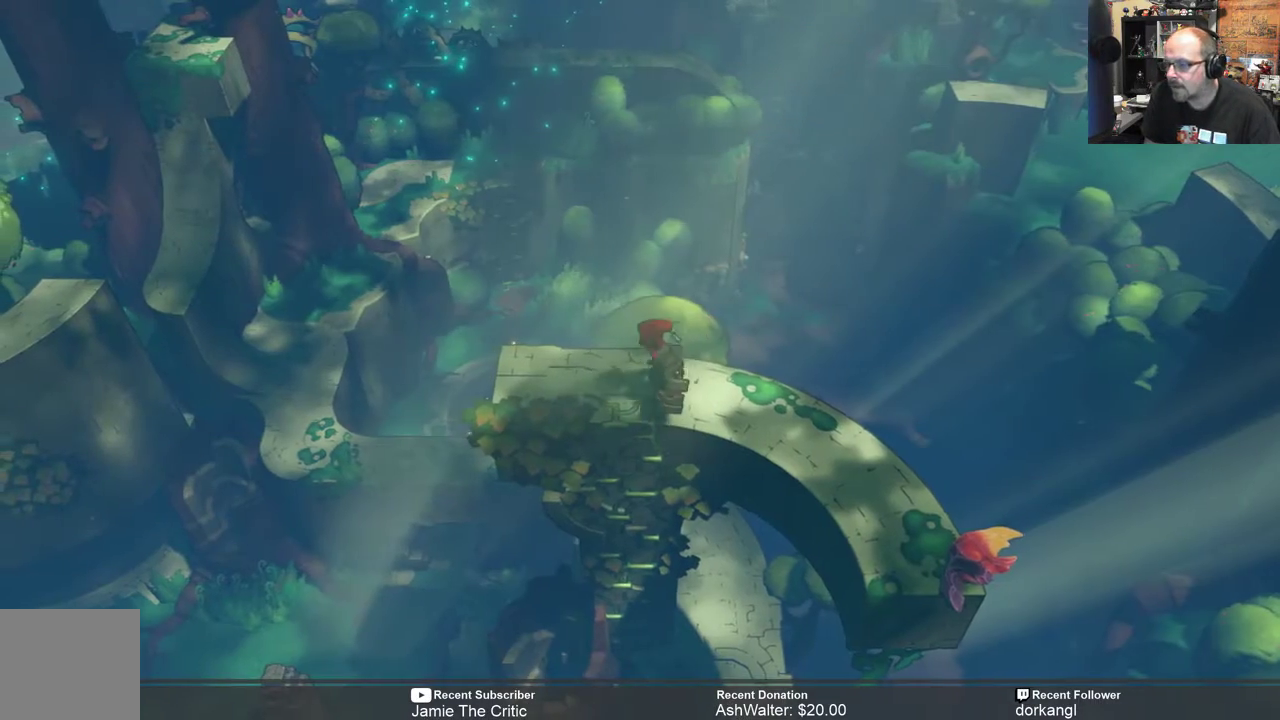
{"buttons": [], "left_stick": "center", "right_stick": "center", "events": [[67, "left_stick", "center"], [200, "left_stick", "down-left"], [400, "left_stick", "down"], [500, "left_stick", "center"]]}
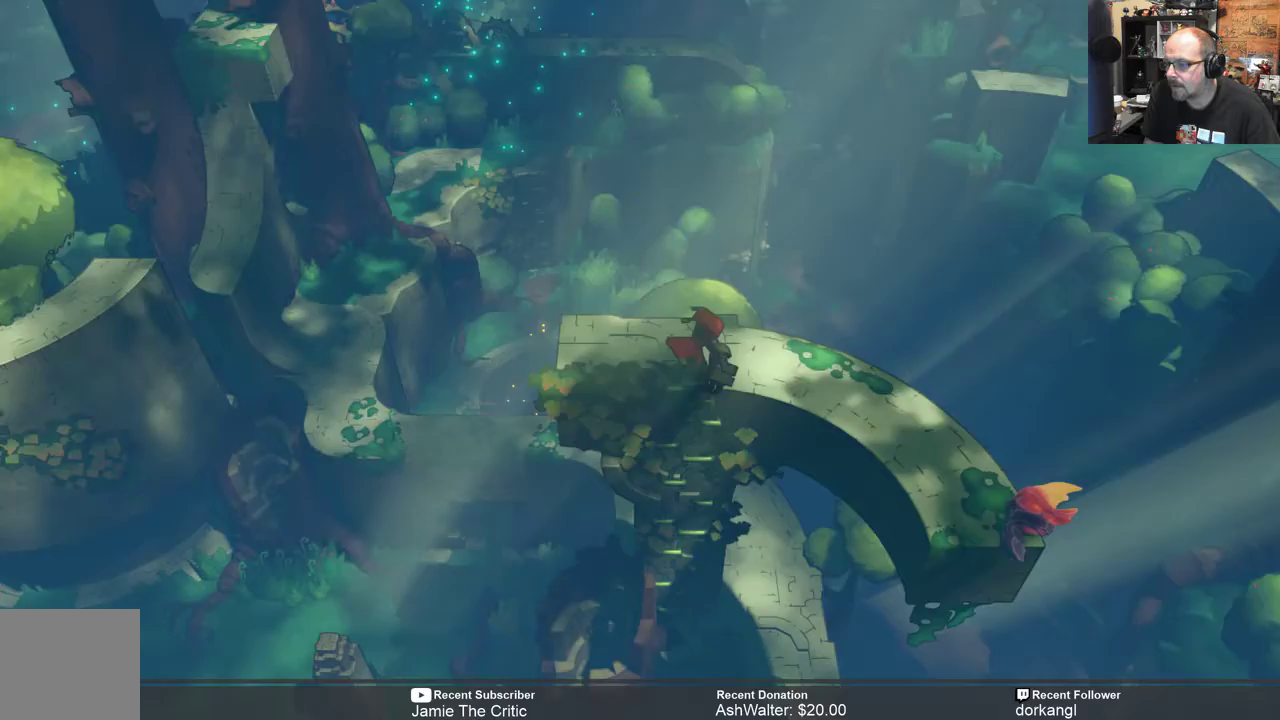
{"buttons": [], "left_stick": "center", "right_stick": "center", "events": []}
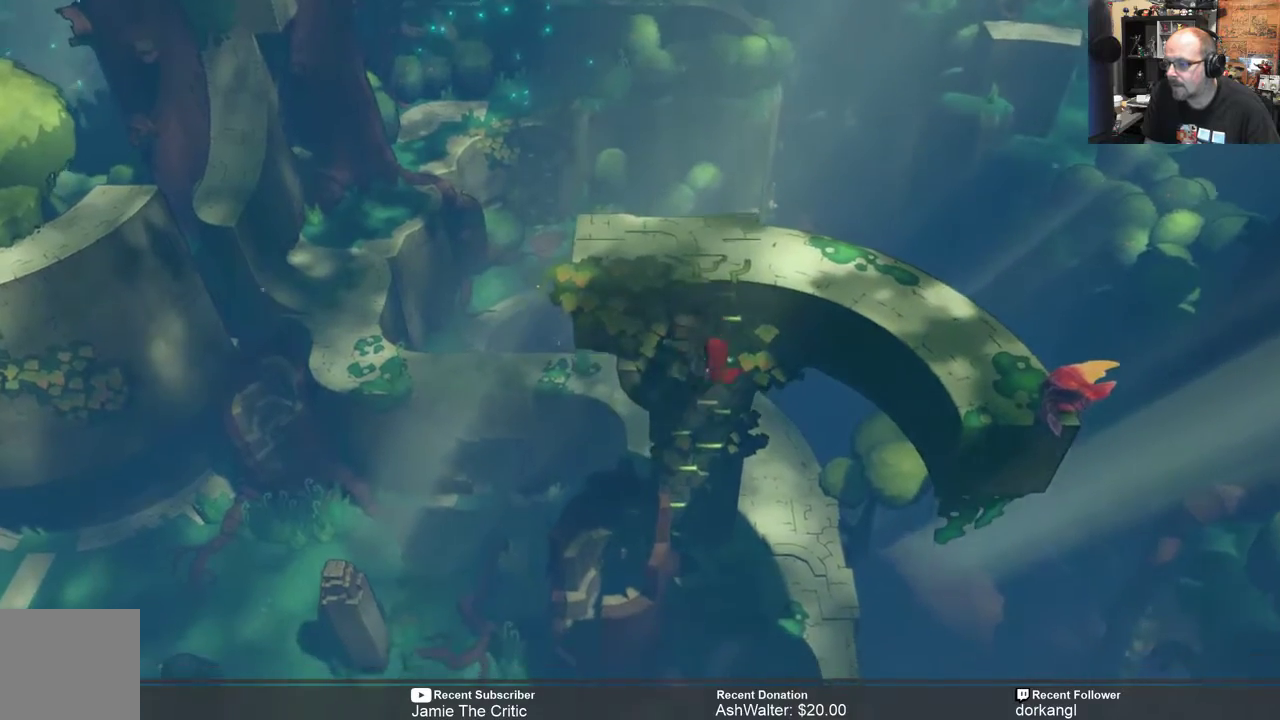
{"buttons": [], "left_stick": "down", "right_stick": "center", "events": [[33, "left_stick", "down"]]}
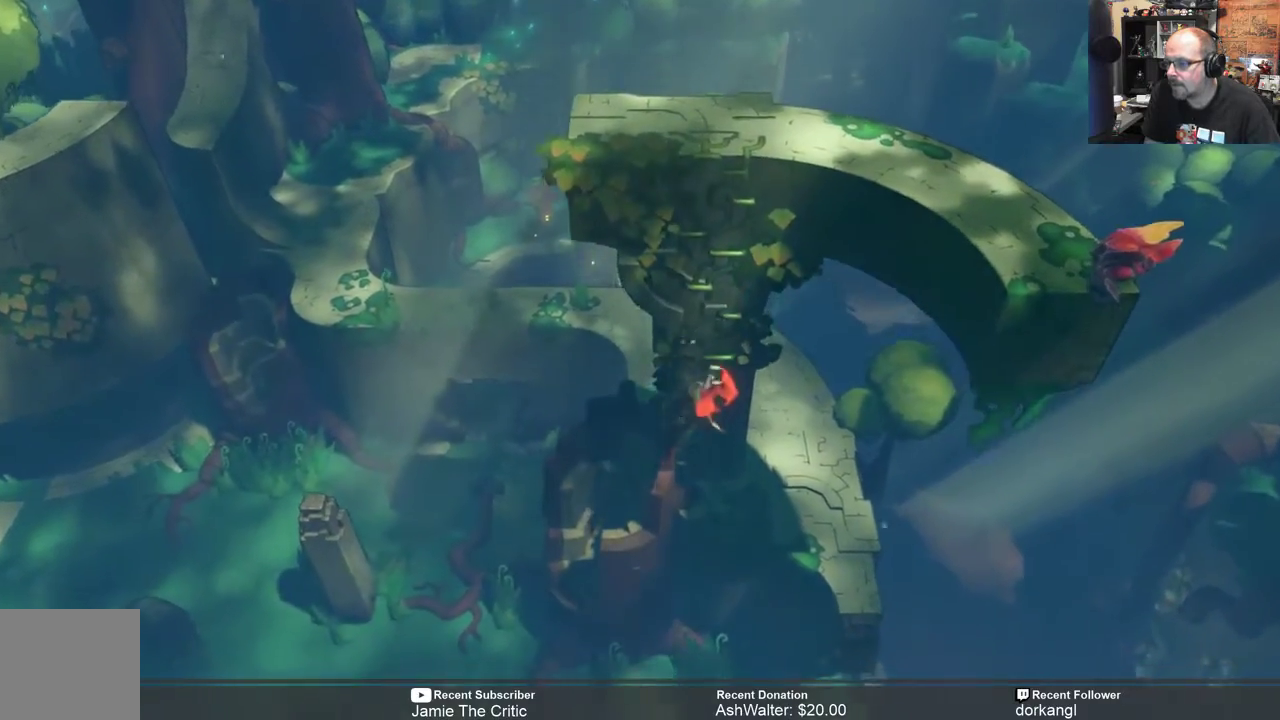
{"buttons": [], "left_stick": "down", "right_stick": "center", "events": []}
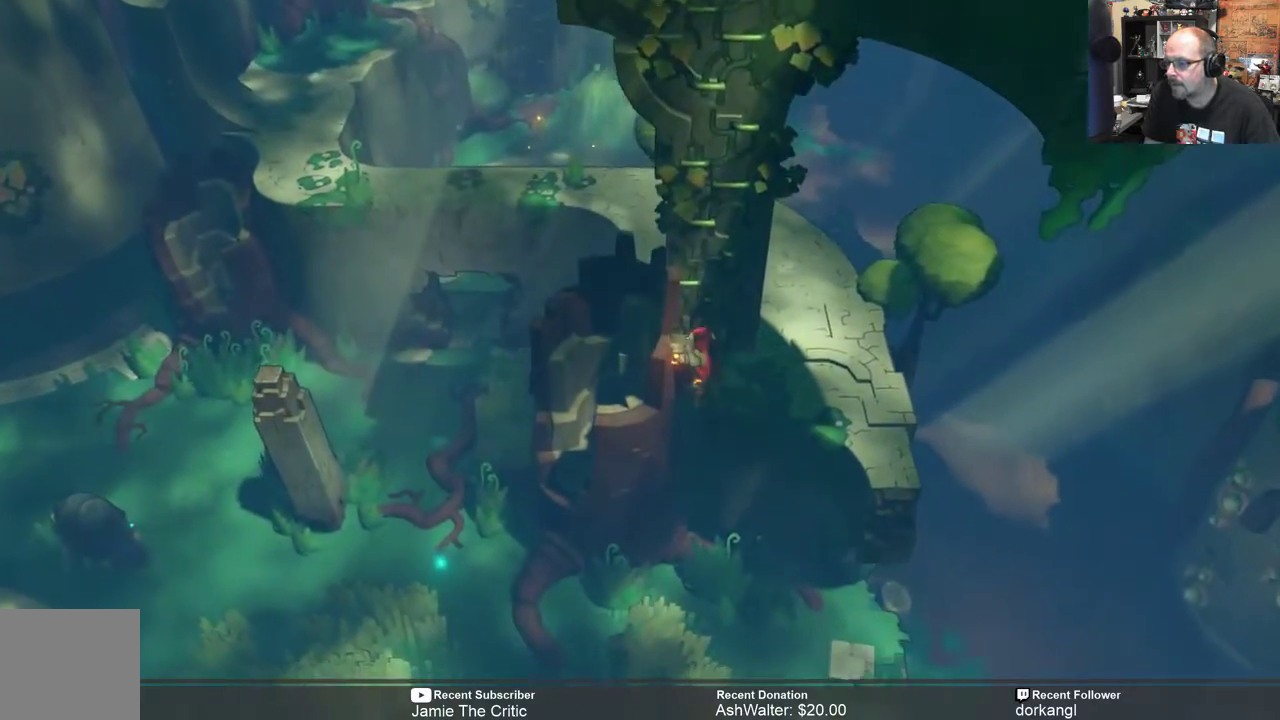
{"buttons": [], "left_stick": "down", "right_stick": "center", "events": [[50, "left_stick", "center"], [317, "left_stick", "down"]]}
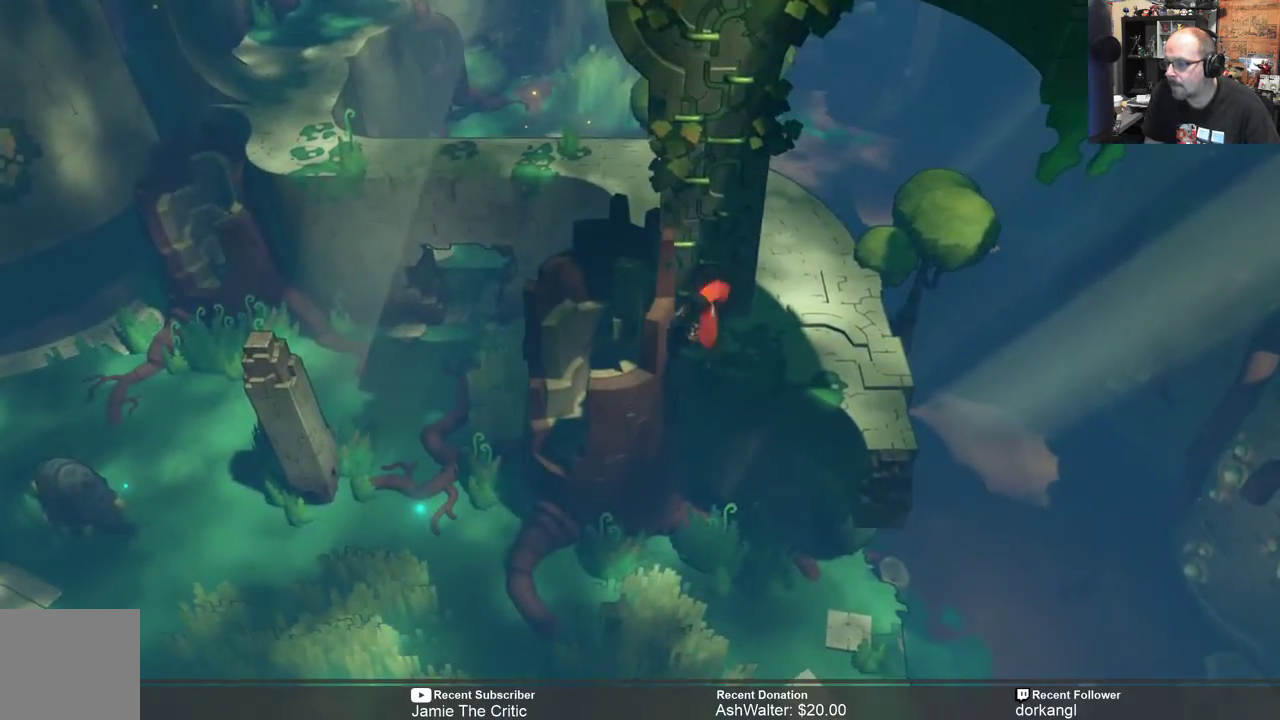
{"buttons": [], "left_stick": "center", "right_stick": "center", "events": [[417, "left_stick", "center"]]}
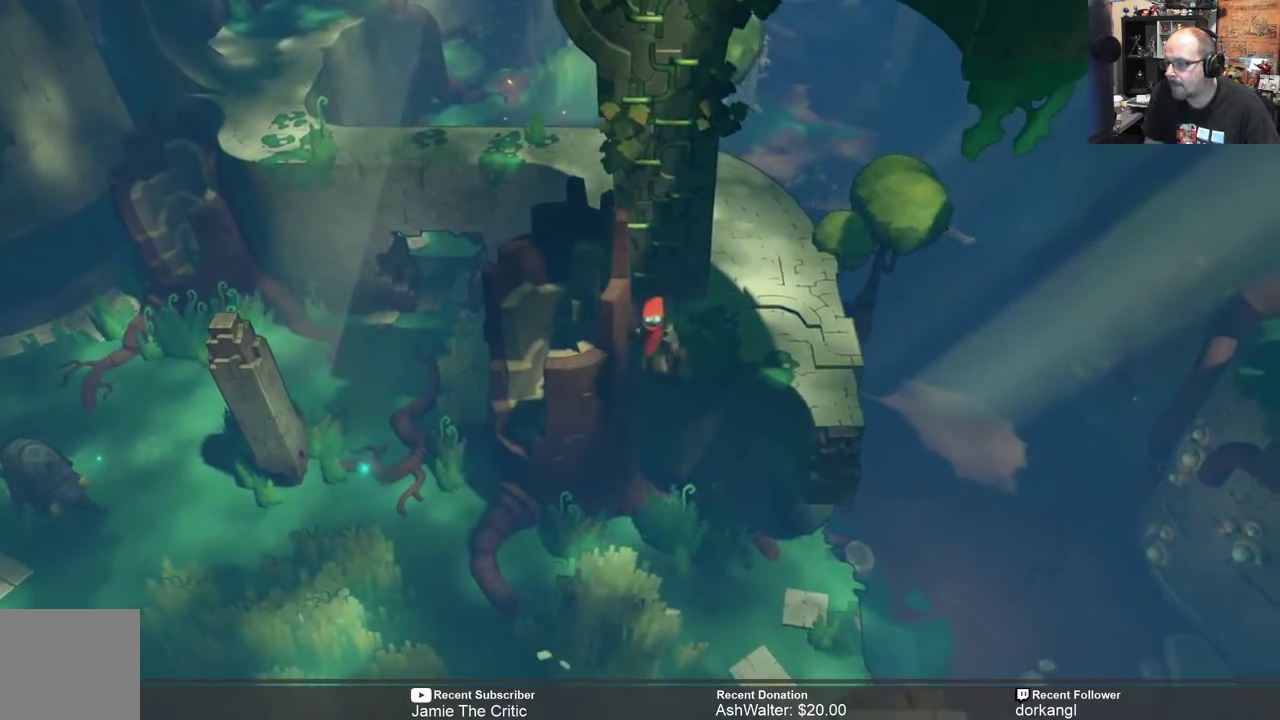
{"buttons": [], "left_stick": "center", "right_stick": "center", "events": []}
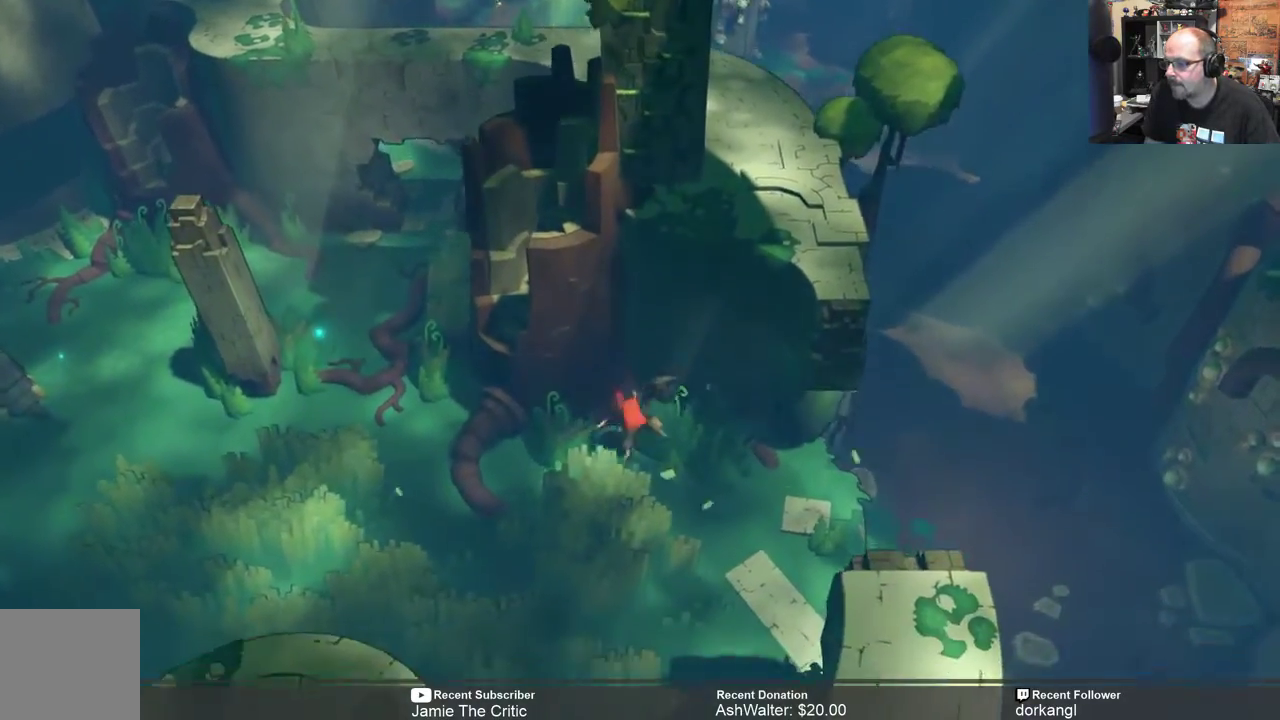
{"buttons": [], "left_stick": "down", "right_stick": "center", "events": [[333, "left_stick", "down"]]}
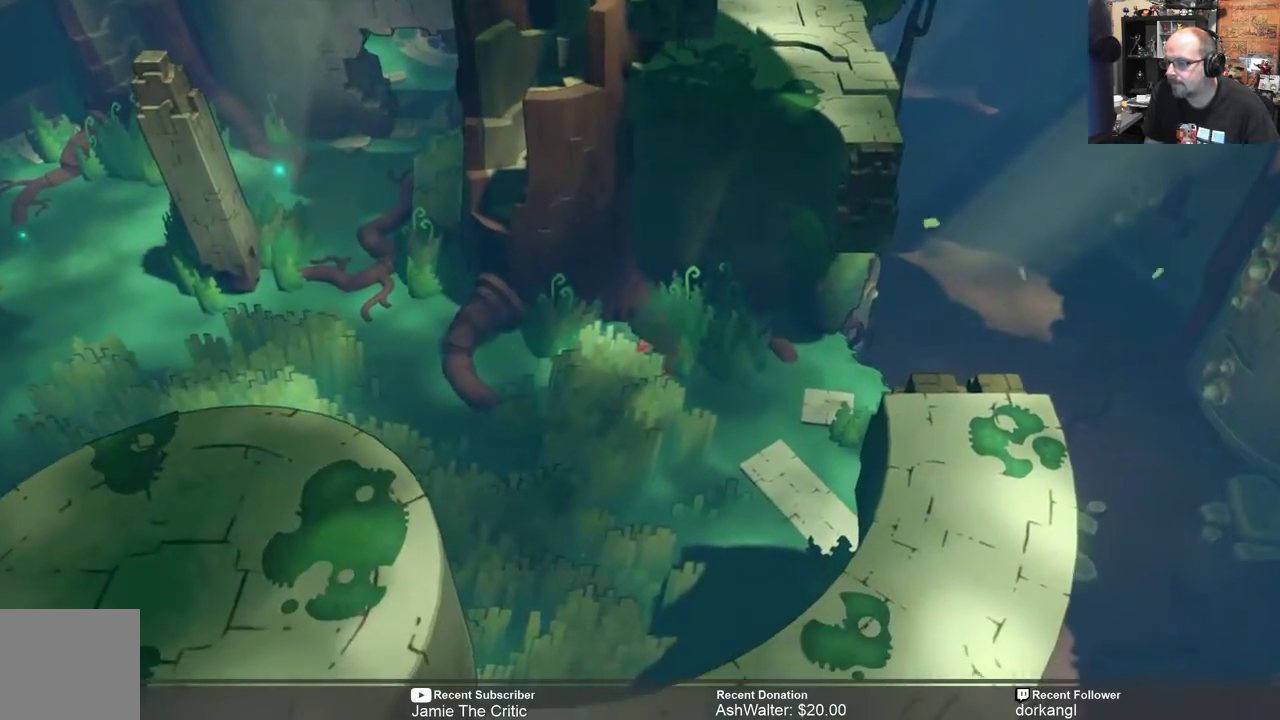
{"buttons": [], "left_stick": "down-left", "right_stick": "center", "events": [[100, "left_stick", "center"], [500, "left_stick", "down-left"]]}
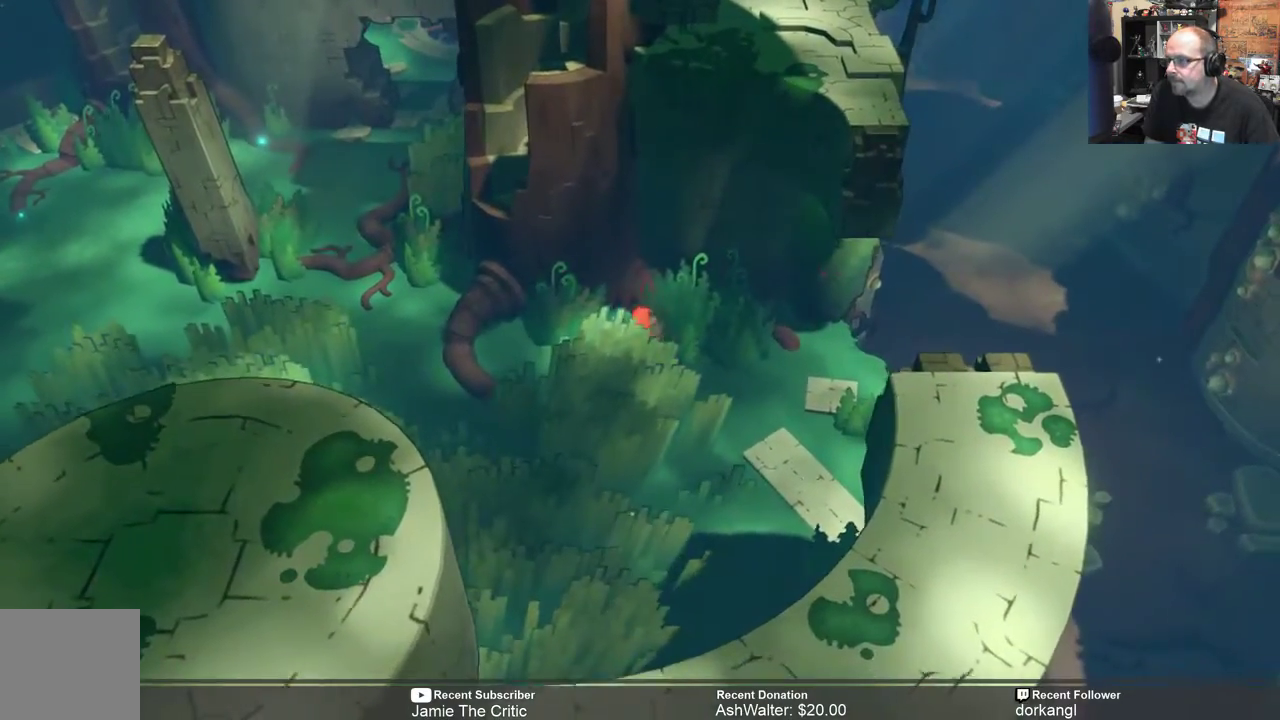
{"buttons": [], "left_stick": "down-left", "right_stick": "center", "events": []}
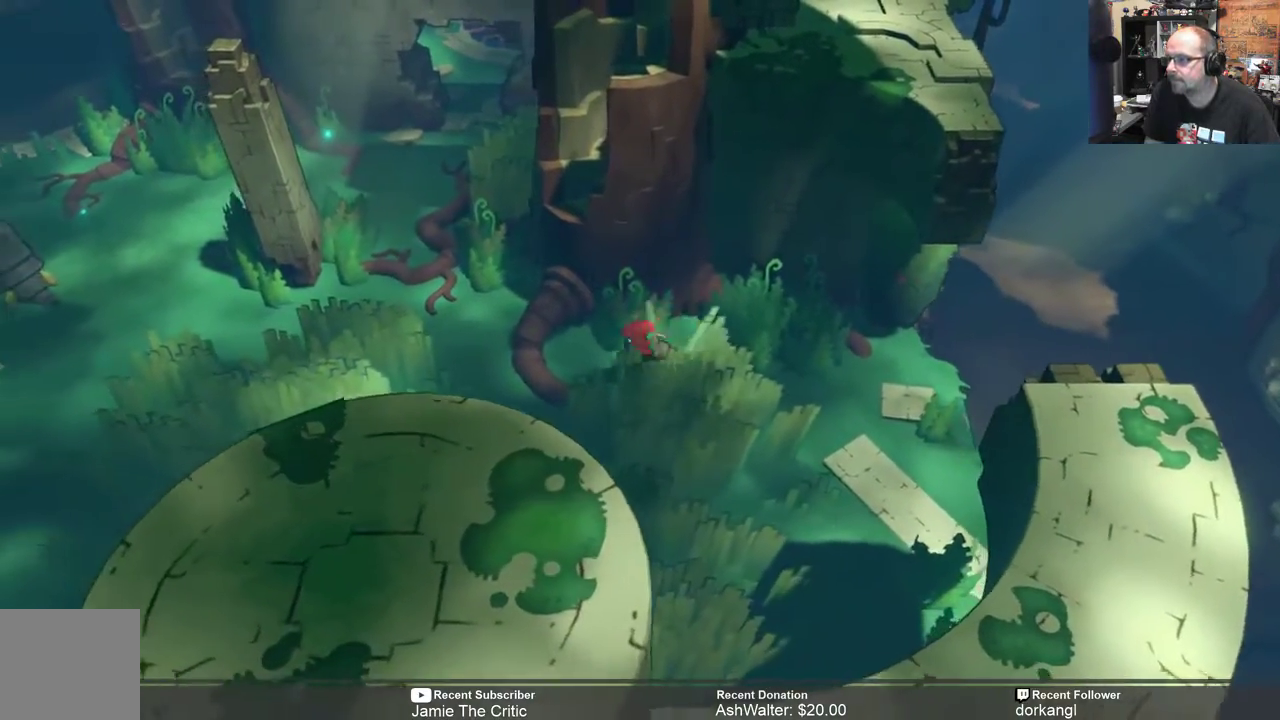
{"buttons": ["R2"], "left_stick": "left", "right_stick": "center", "events": [[33, "left_stick", "left"], [150, "R2", "down"]]}
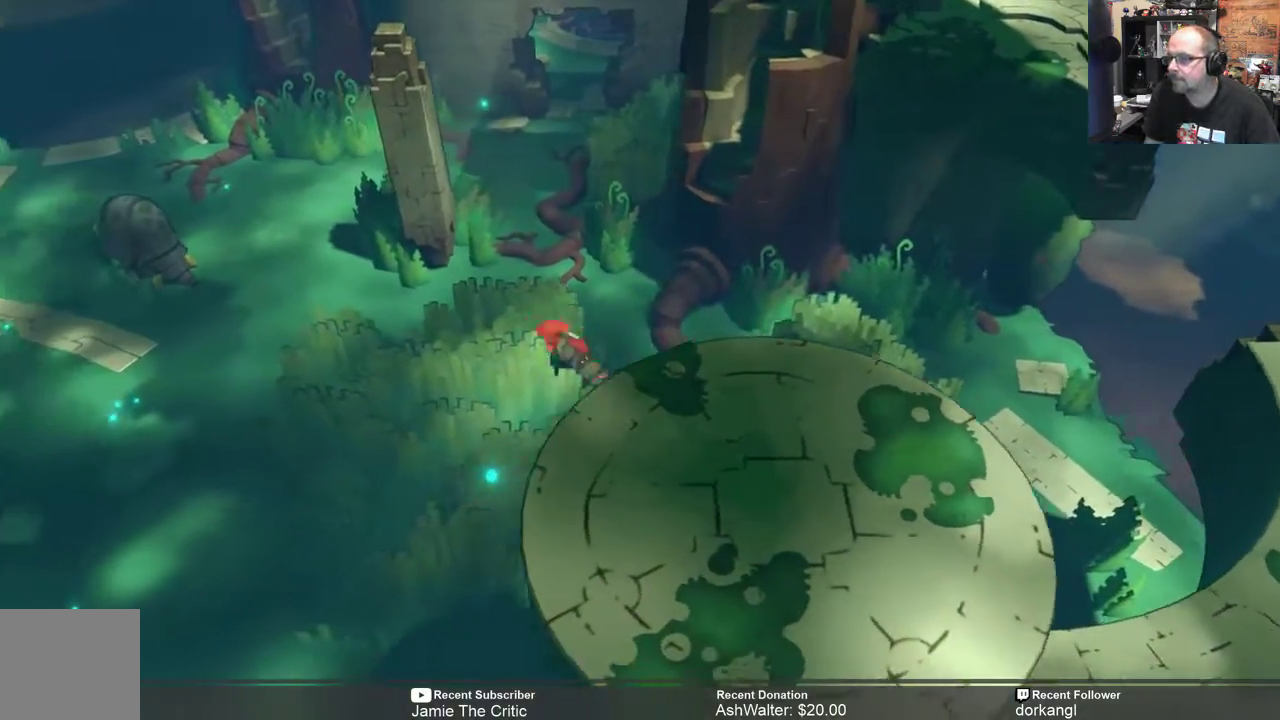
{"buttons": ["R2"], "left_stick": "left", "right_stick": "center", "events": [[283, "left_stick", "center"], [467, "left_stick", "left"]]}
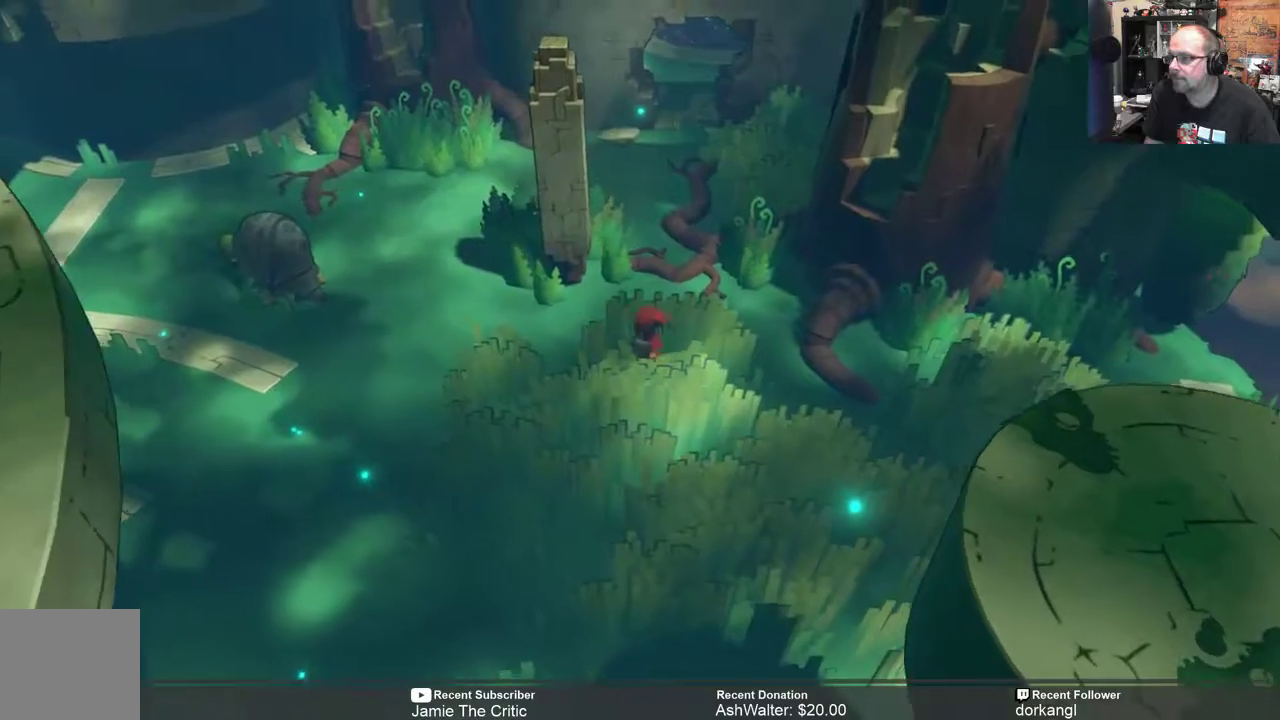
{"buttons": ["R2"], "left_stick": "up-right", "right_stick": "center", "events": [[50, "left_stick", "center"], [283, "left_stick", "up-right"]]}
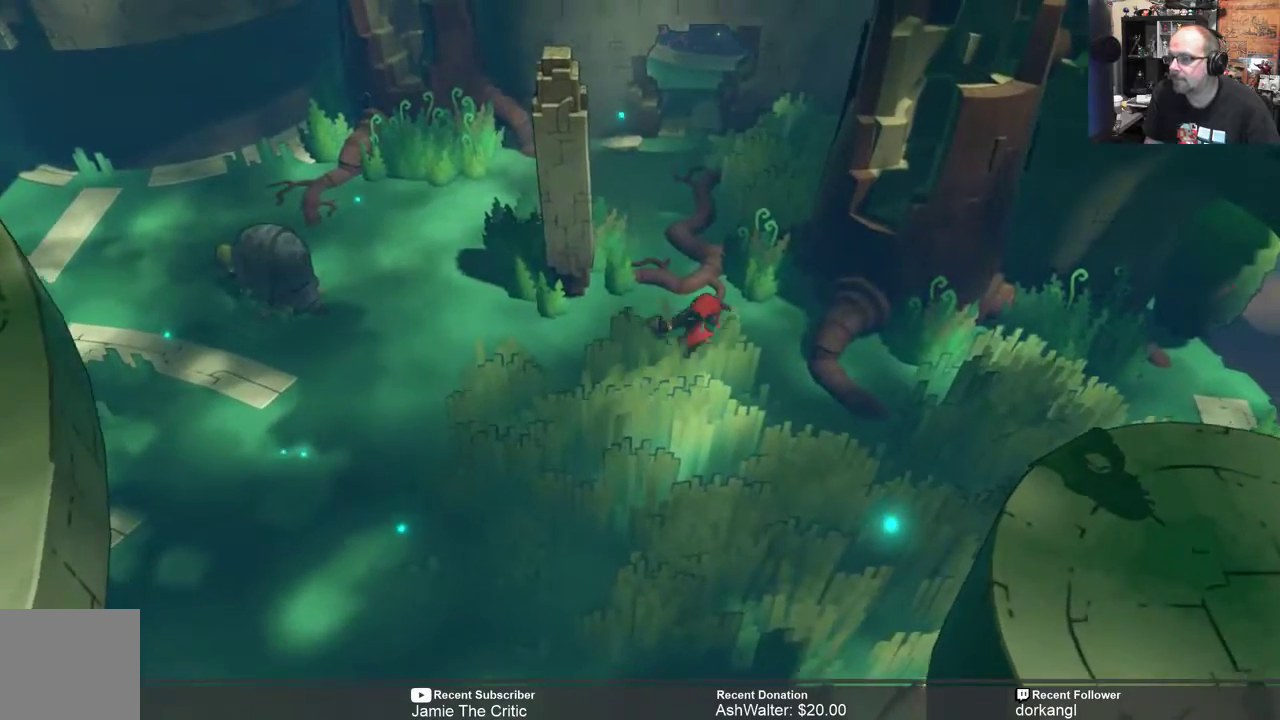
{"buttons": ["R2"], "left_stick": "down-left", "right_stick": "center", "events": [[233, "left_stick", "center"], [467, "left_stick", "down-left"]]}
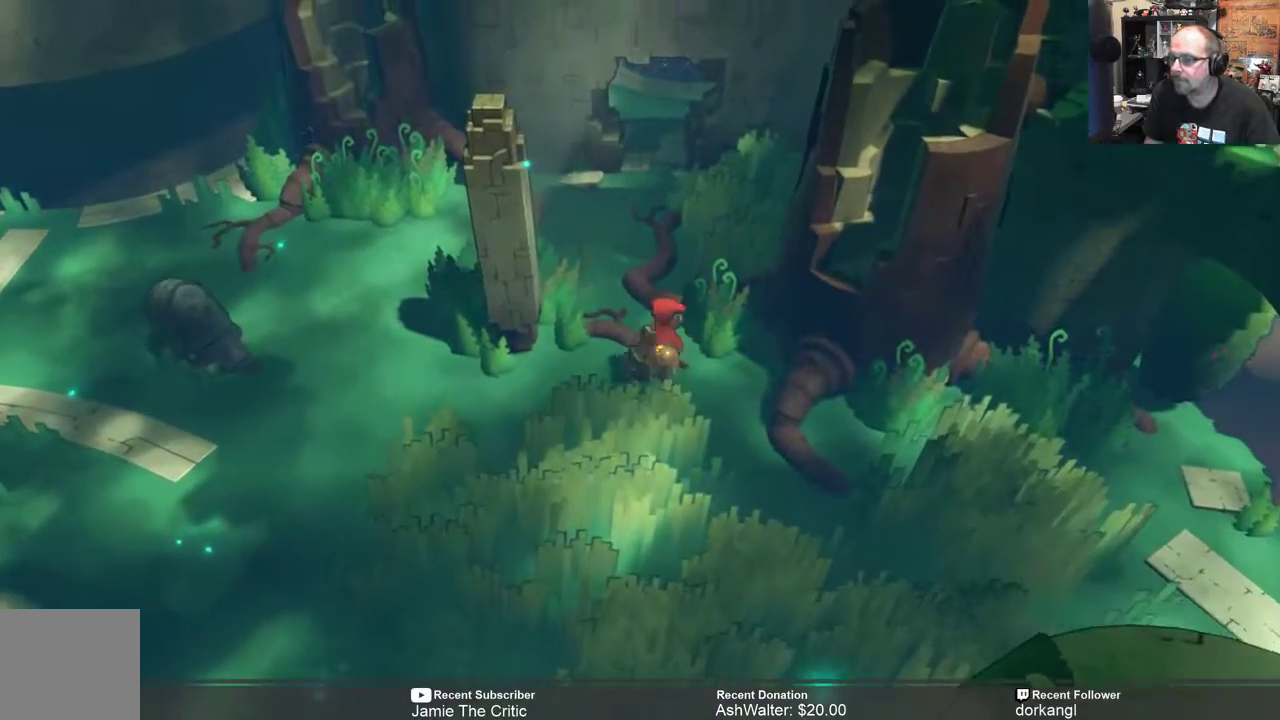
{"buttons": ["R2"], "left_stick": "left", "right_stick": "center", "events": [[467, "left_stick", "left"]]}